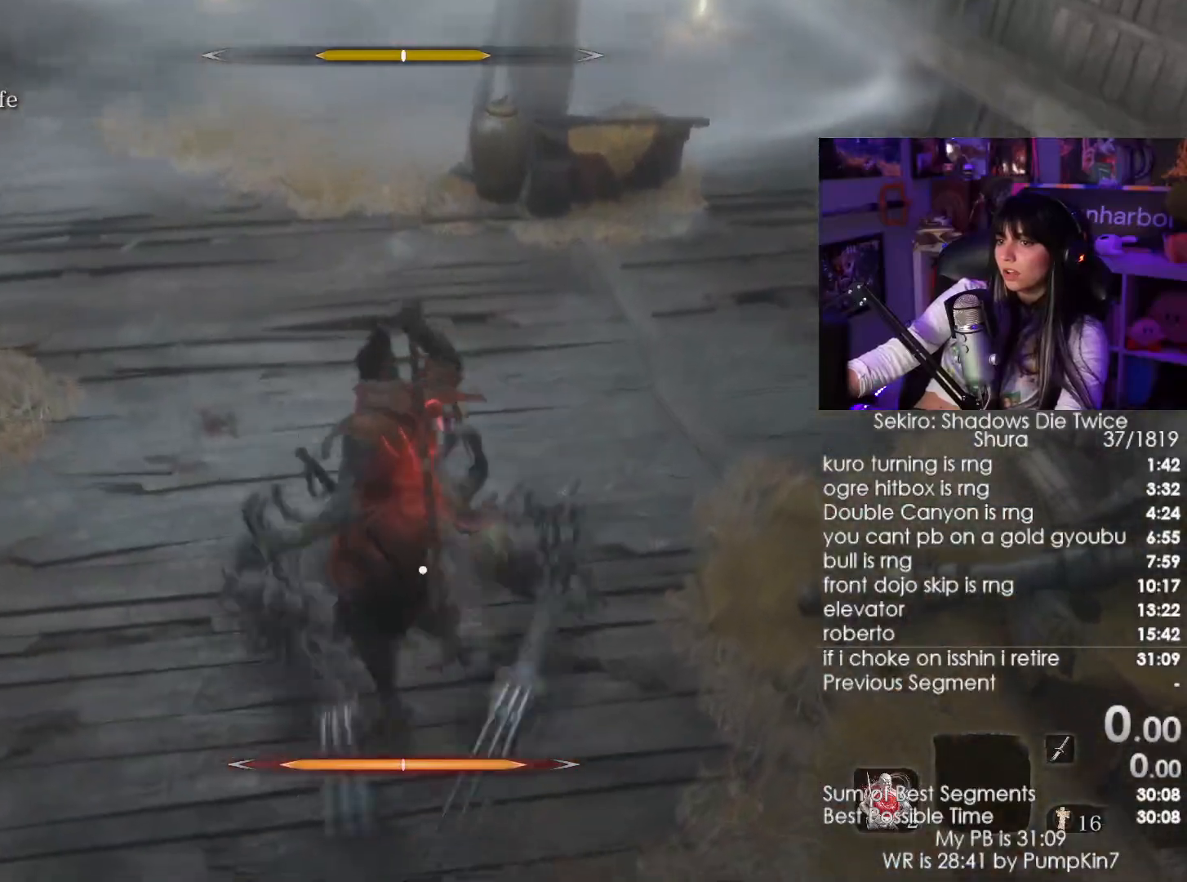
Gameplay with keyboard and mouse; each line is a JSON object with the keys and mouse buttons held at the frame after it. "events" lists presses ("down") and releases ("up") of "1", "2", "3", "4", "5", "a", "alt", "c", "caps_lock", "ctrl", "d", "e", "f", "g", "q", "r", "s", "shift", "space", "t", "tab", "v", "w", "x", "z", "mouse_left", "mouse_wheel" and "mouse_right" between this image and that frame as [ms after this image, input, new state], when the widget could be followed in between. "mouse_left", "mouse_wheel", "mouse_right" = the "left", "wheel", "right" buttons of the "mouse" list. No other keys are recorded. "wheel" means that the mouse wheel is clicked or scrolled. Not read: mouse_move.
{"keys": ["w"], "mouse": ["right"], "events": []}
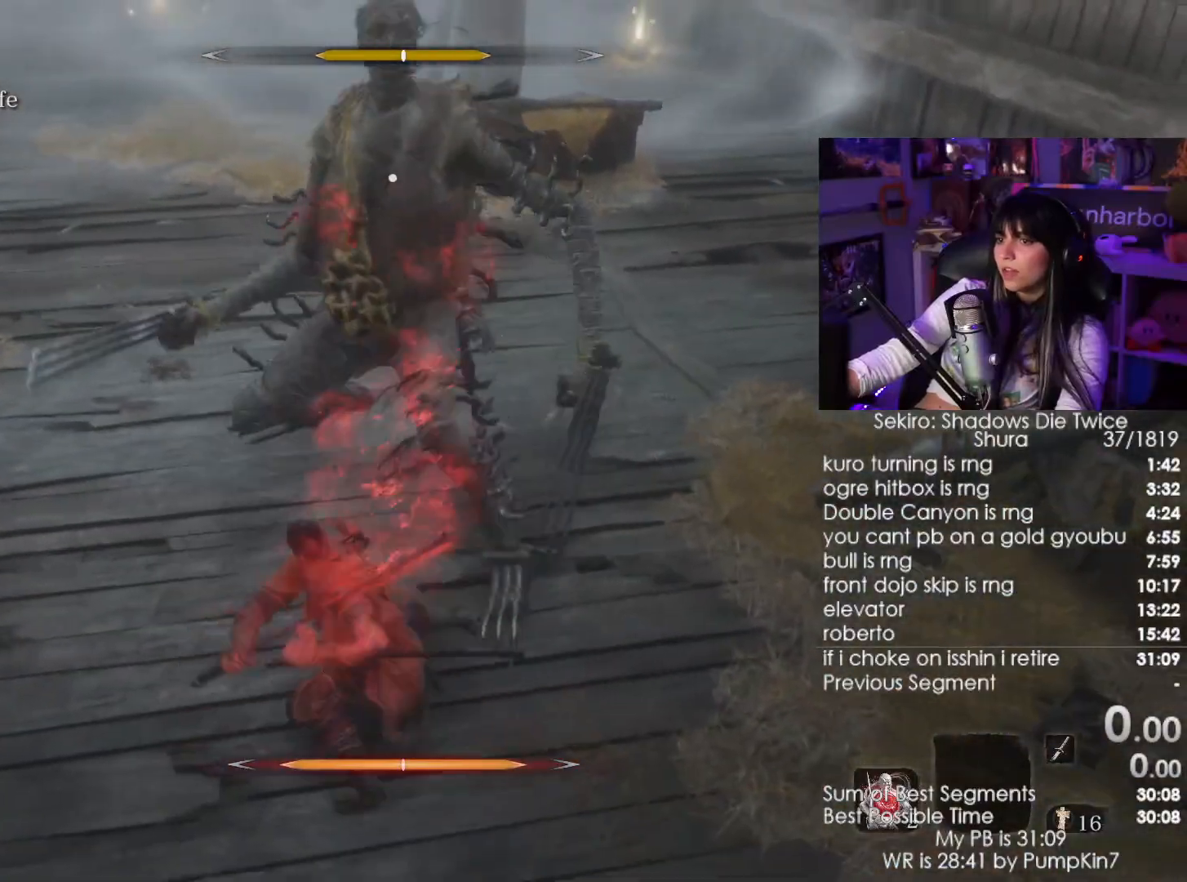
{"keys": ["w"], "mouse": ["left", "right"], "events": [[317, "mouse_left", "down"], [367, "mouse_left", "up"], [467, "mouse_left", "down"]]}
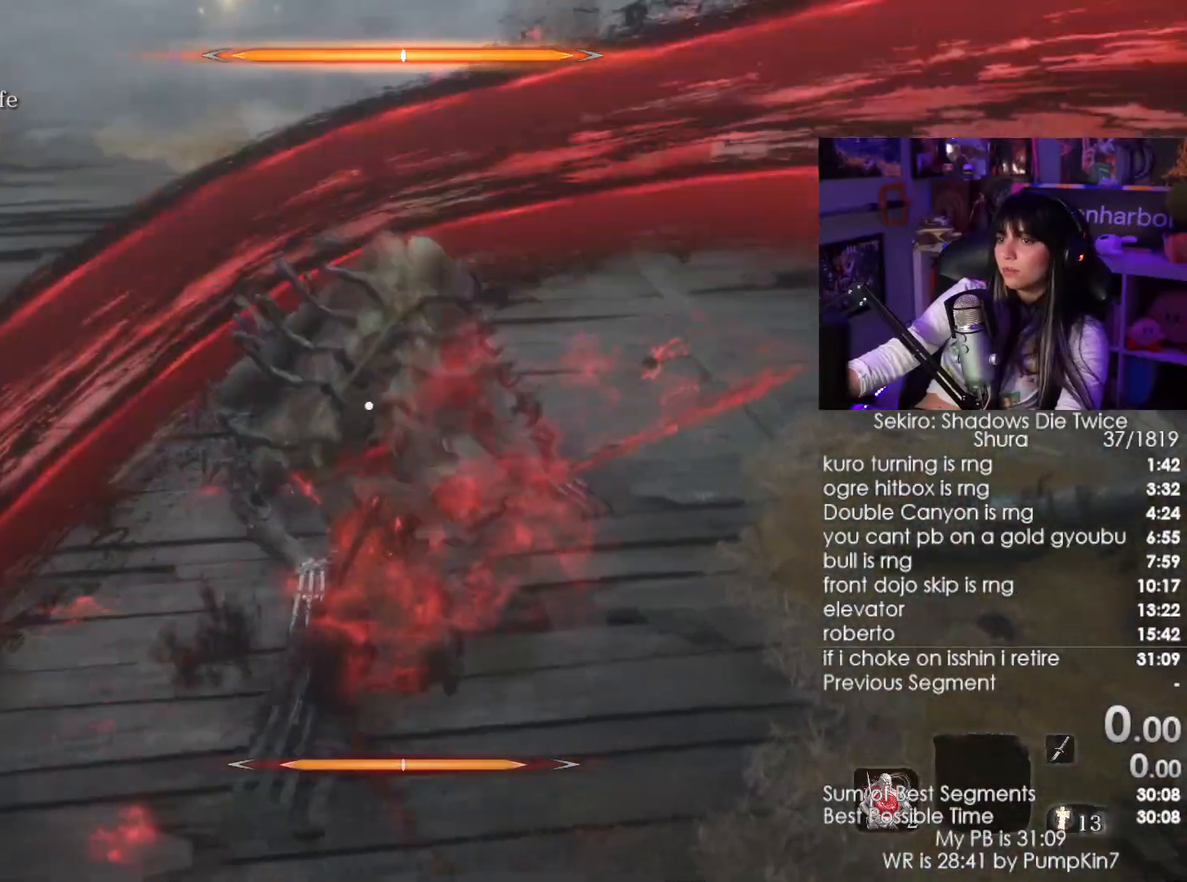
{"keys": ["w"], "mouse": ["right"], "events": [[50, "mouse_left", "up"]]}
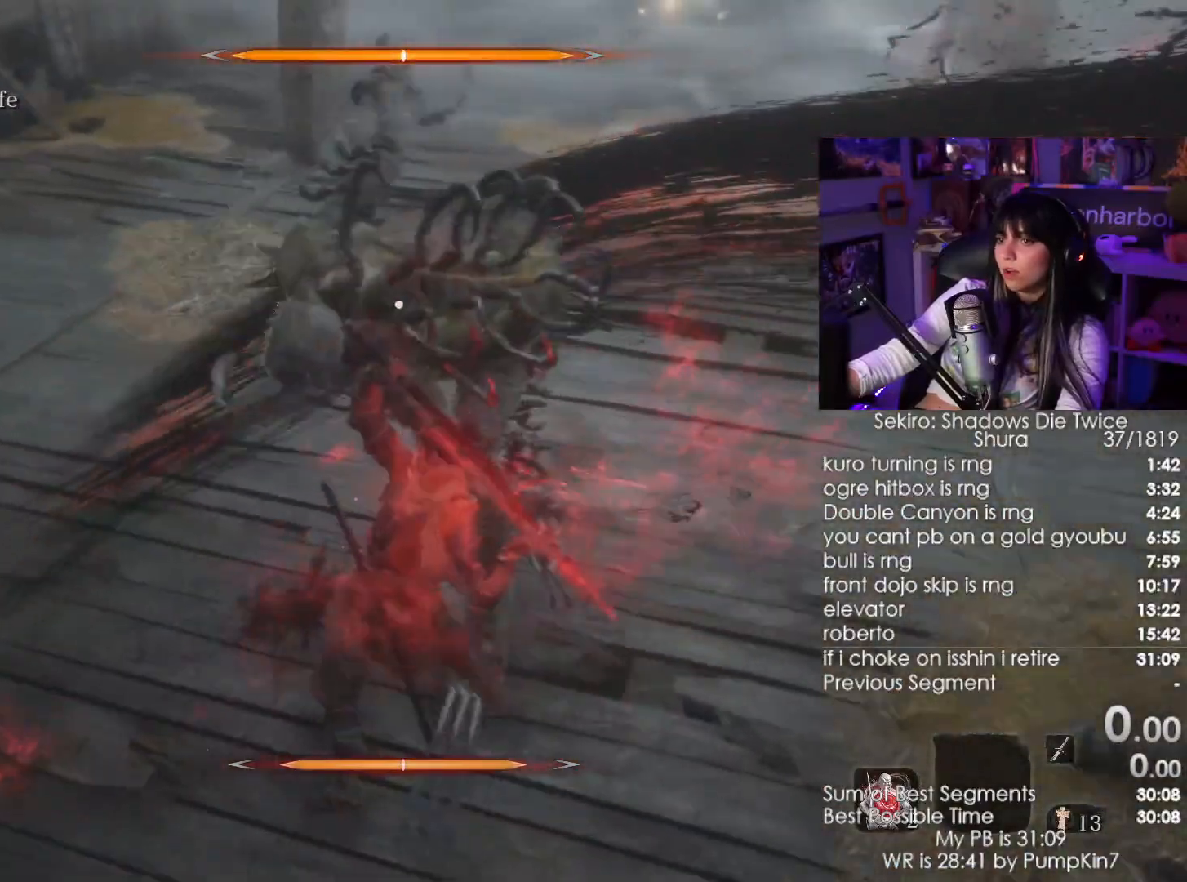
{"keys": ["w"], "mouse": ["left"], "events": [[300, "mouse_left", "down"], [300, "mouse_right", "up"], [400, "mouse_left", "up"], [450, "mouse_left", "down"]]}
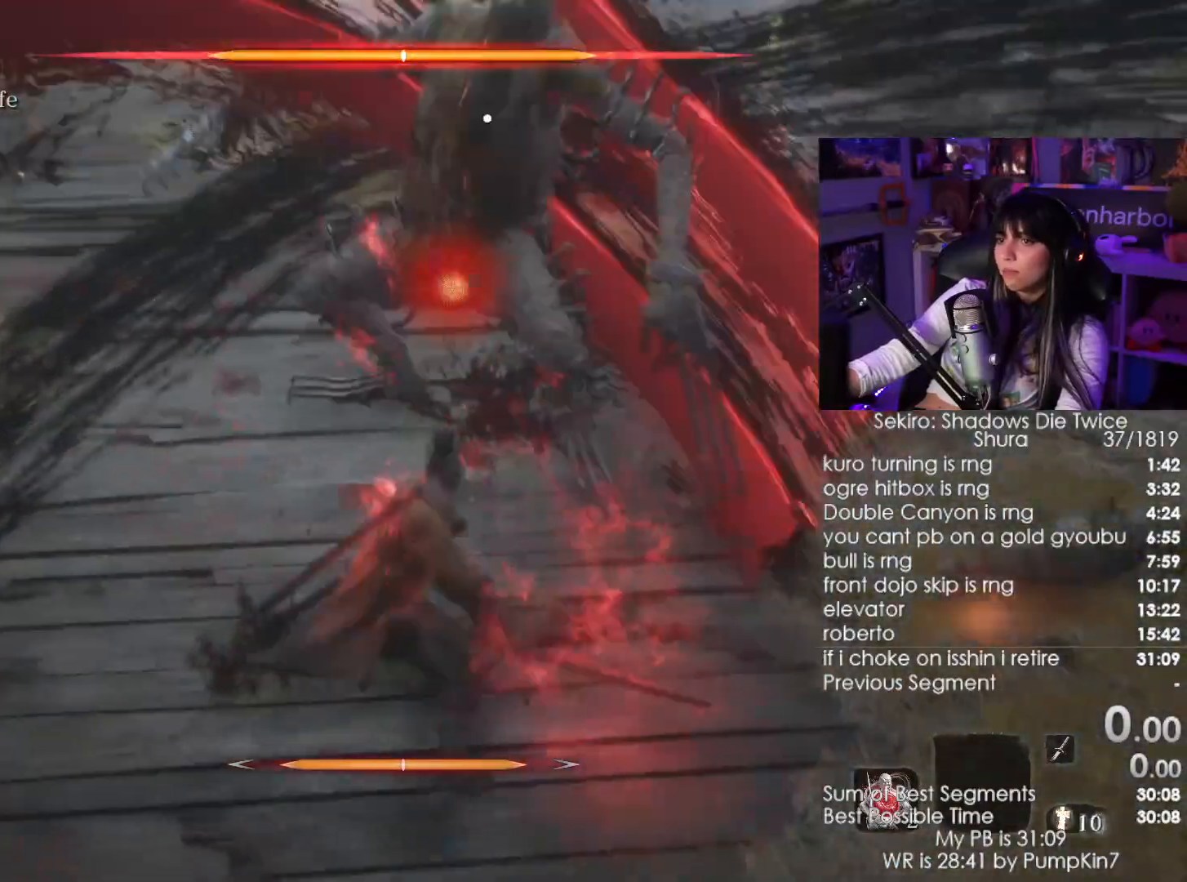
{"keys": [], "mouse": [], "events": [[34, "mouse_left", "up"], [34, "w", "up"]]}
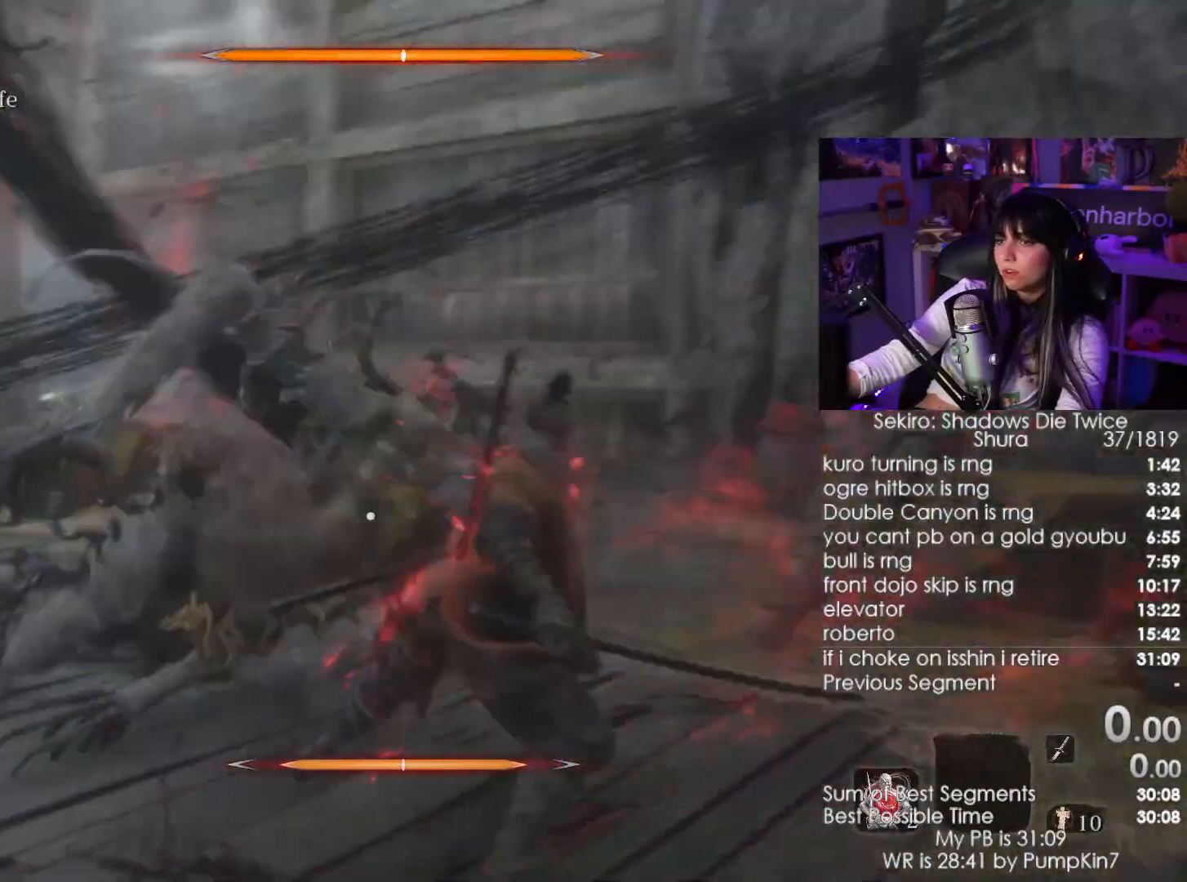
{"keys": [], "mouse": [], "events": [[50, "mouse_wheel", "down"], [200, "mouse_wheel", "up"], [284, "mouse_wheel", "down"], [384, "mouse_wheel", "up"]]}
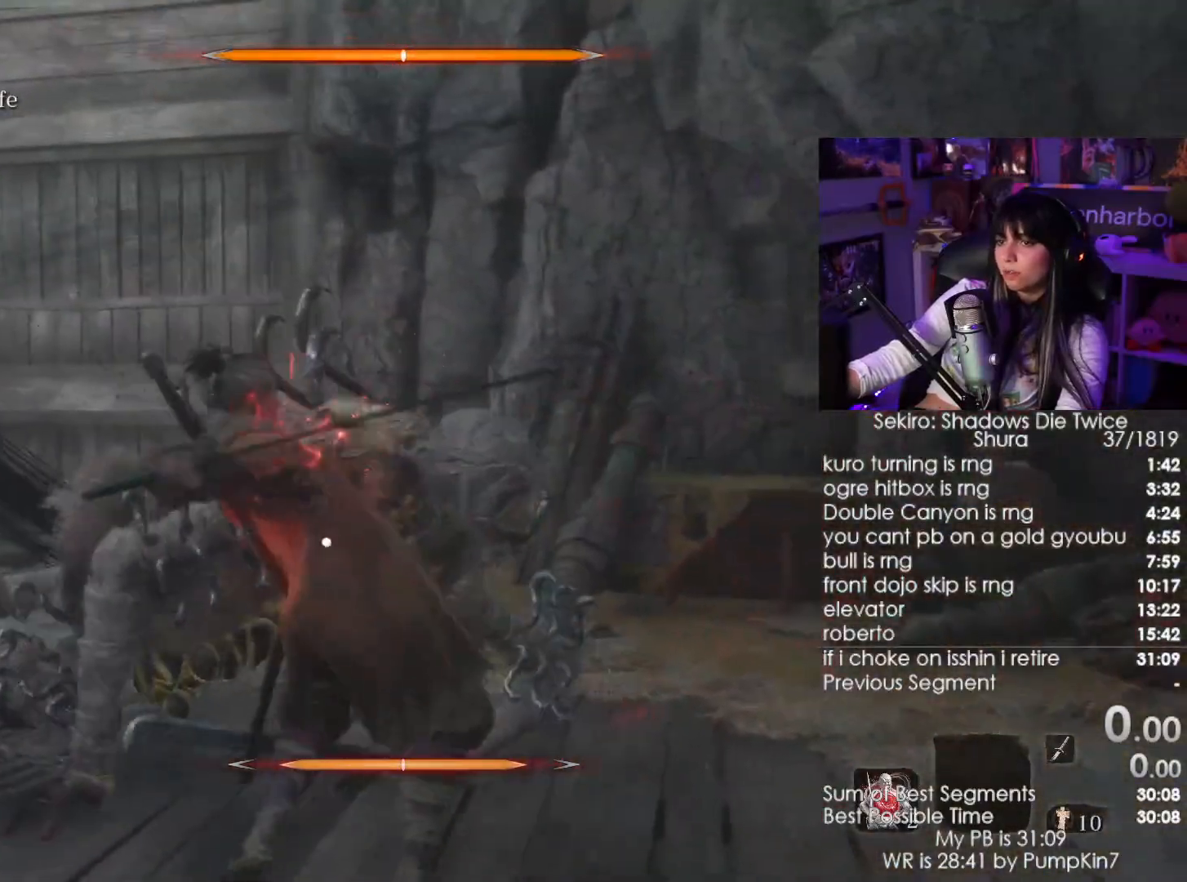
{"keys": [], "mouse": [], "events": []}
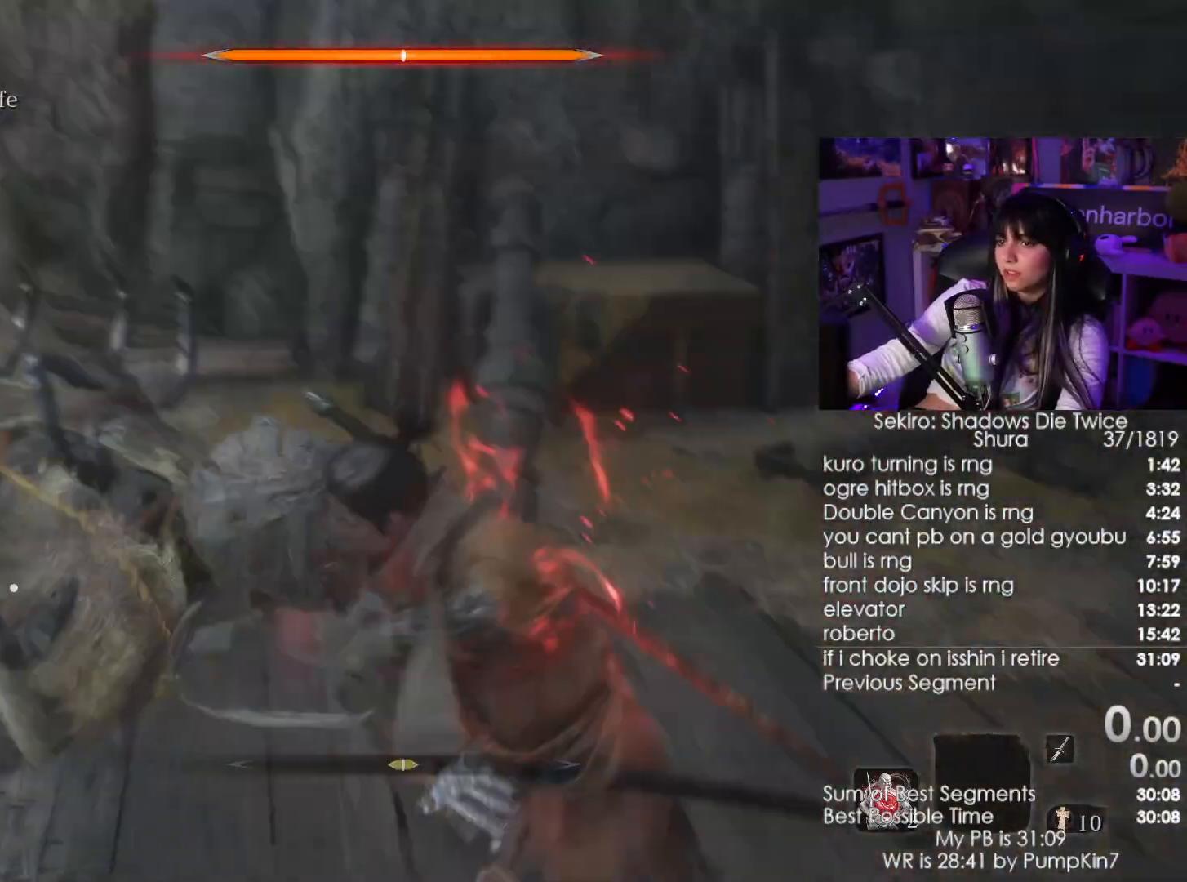
{"keys": [], "mouse": [], "events": []}
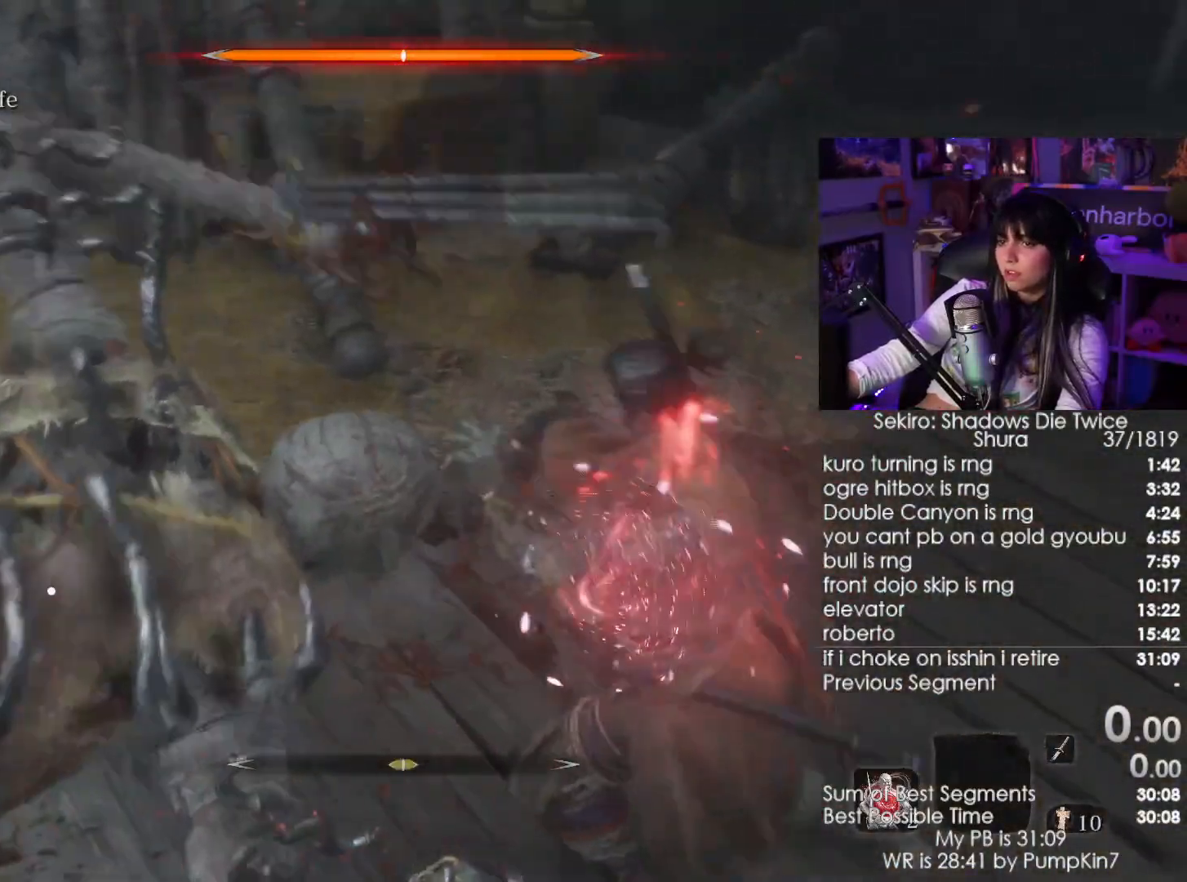
{"keys": ["space"], "mouse": [], "events": [[467, "space", "down"]]}
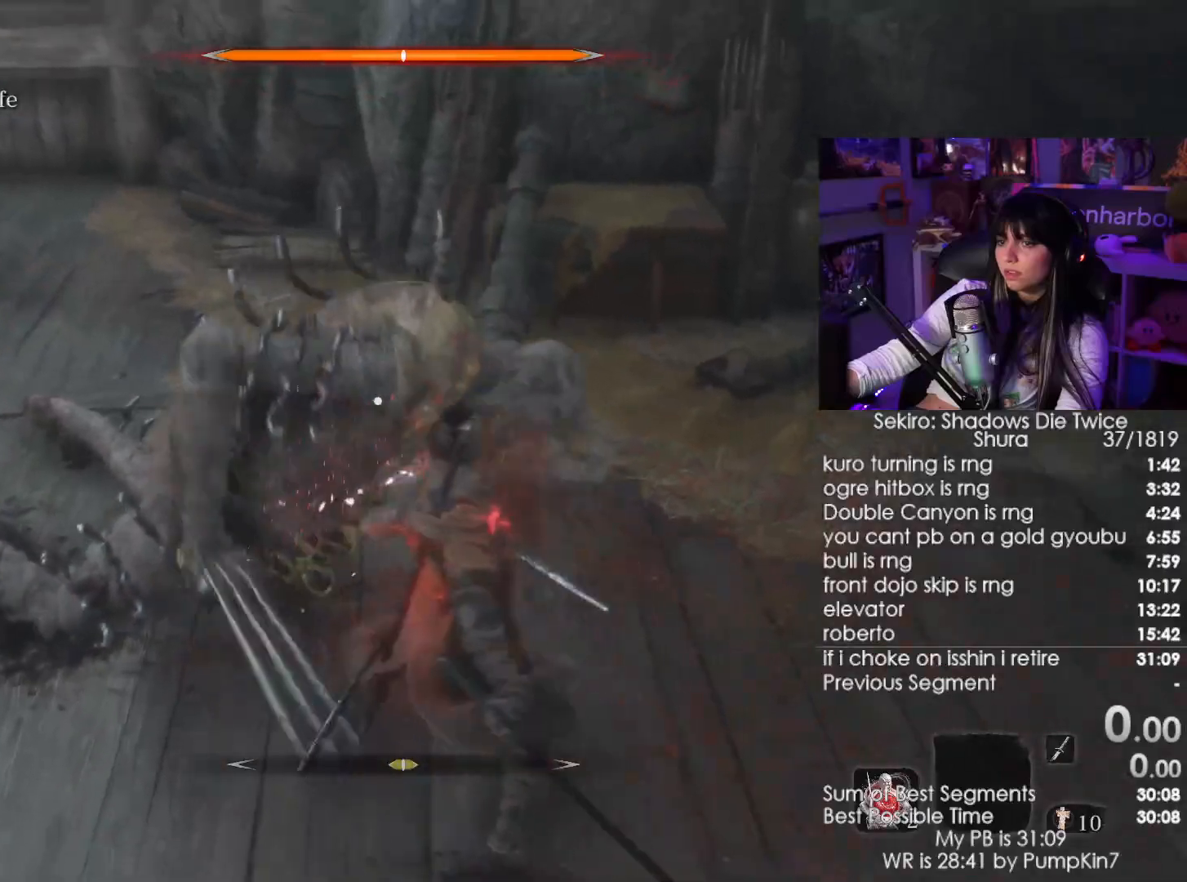
{"keys": ["a"], "mouse": ["left", "right"], "events": [[67, "space", "up"], [167, "a", "down"], [300, "mouse_right", "down"], [434, "mouse_left", "down"]]}
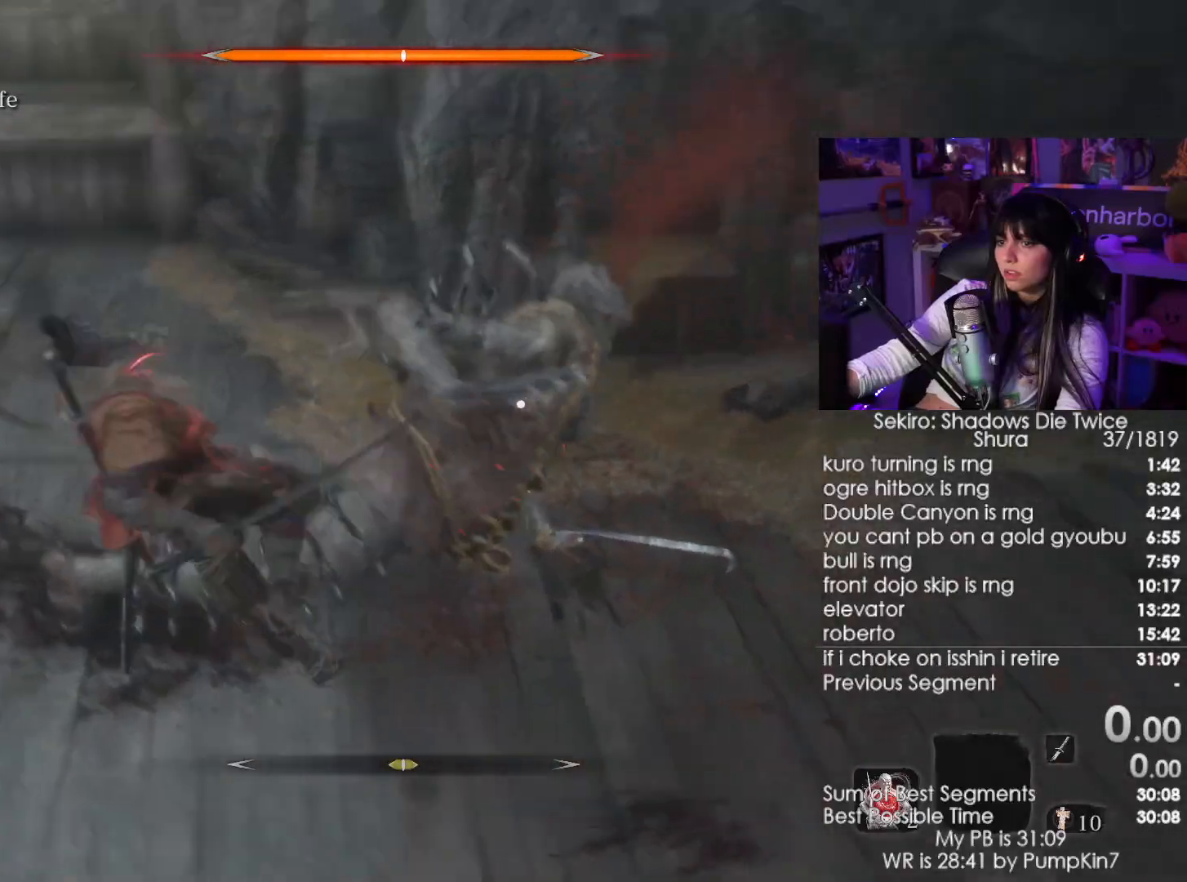
{"keys": [], "mouse": [], "events": [[34, "mouse_left", "up"], [84, "a", "up"], [417, "mouse_right", "up"]]}
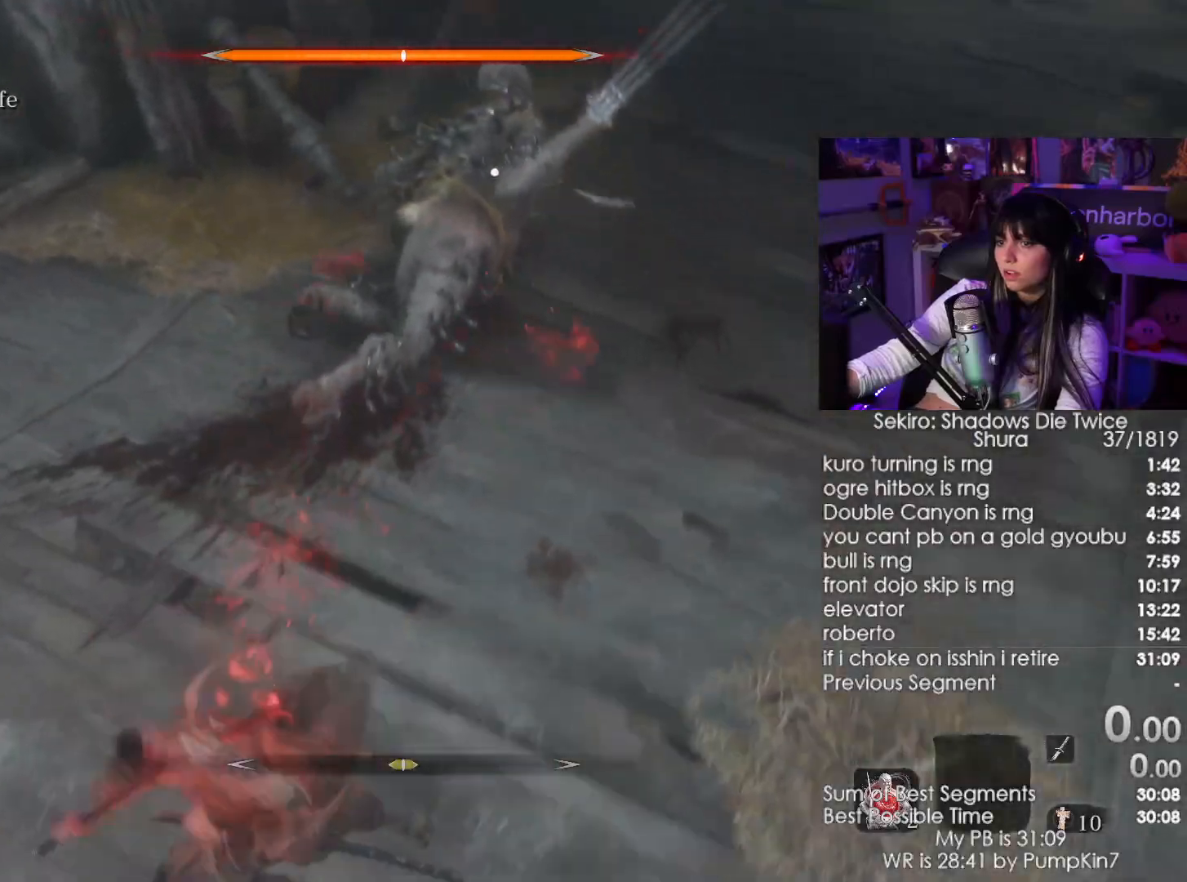
{"keys": [], "mouse": [], "events": []}
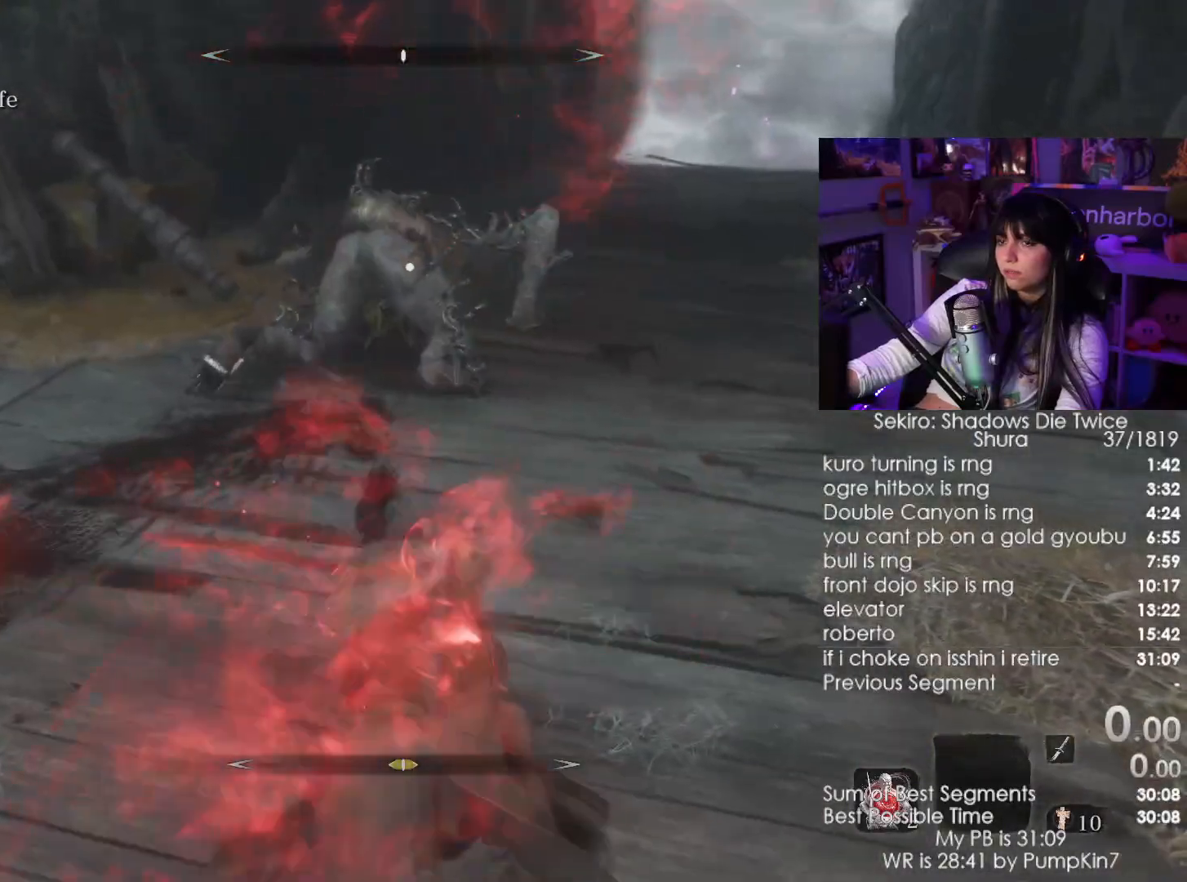
{"keys": ["w"], "mouse": [], "events": [[150, "w", "down"]]}
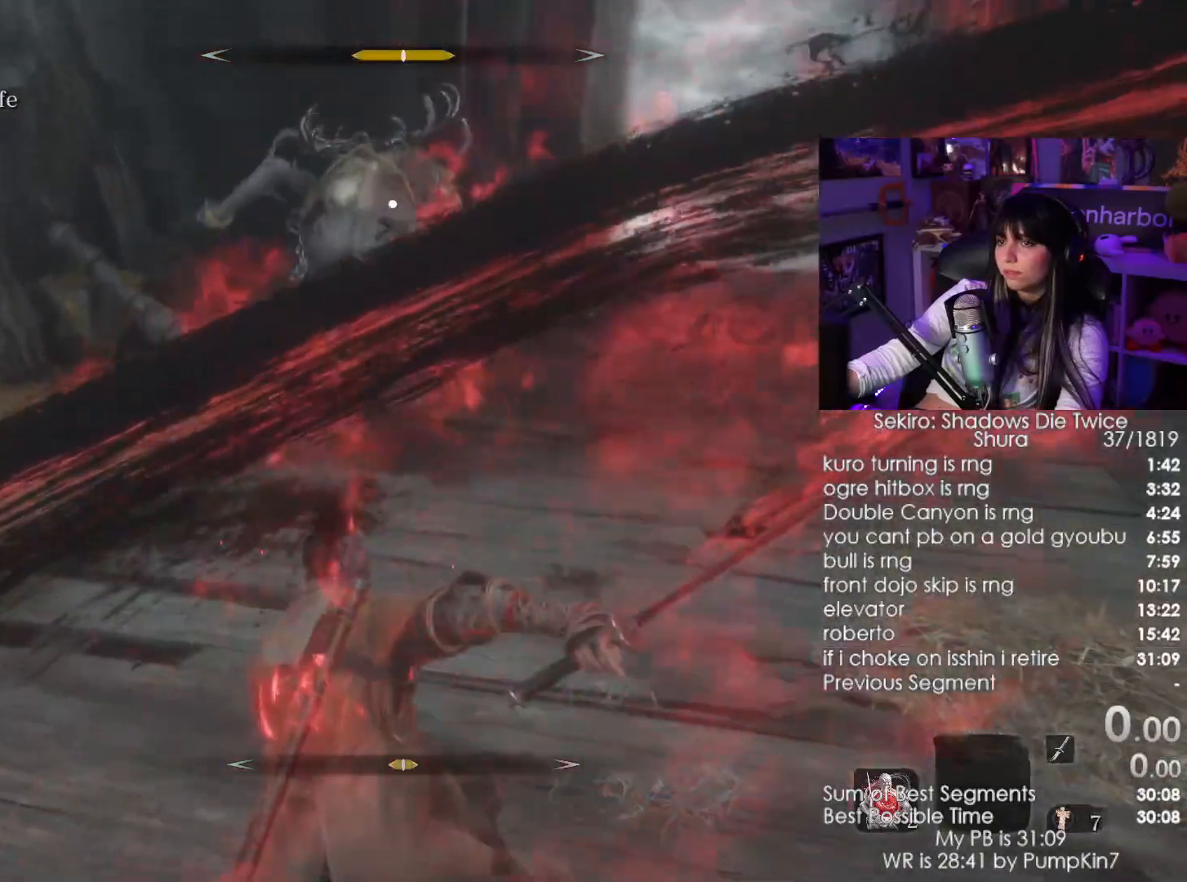
{"keys": ["w"], "mouse": [], "events": []}
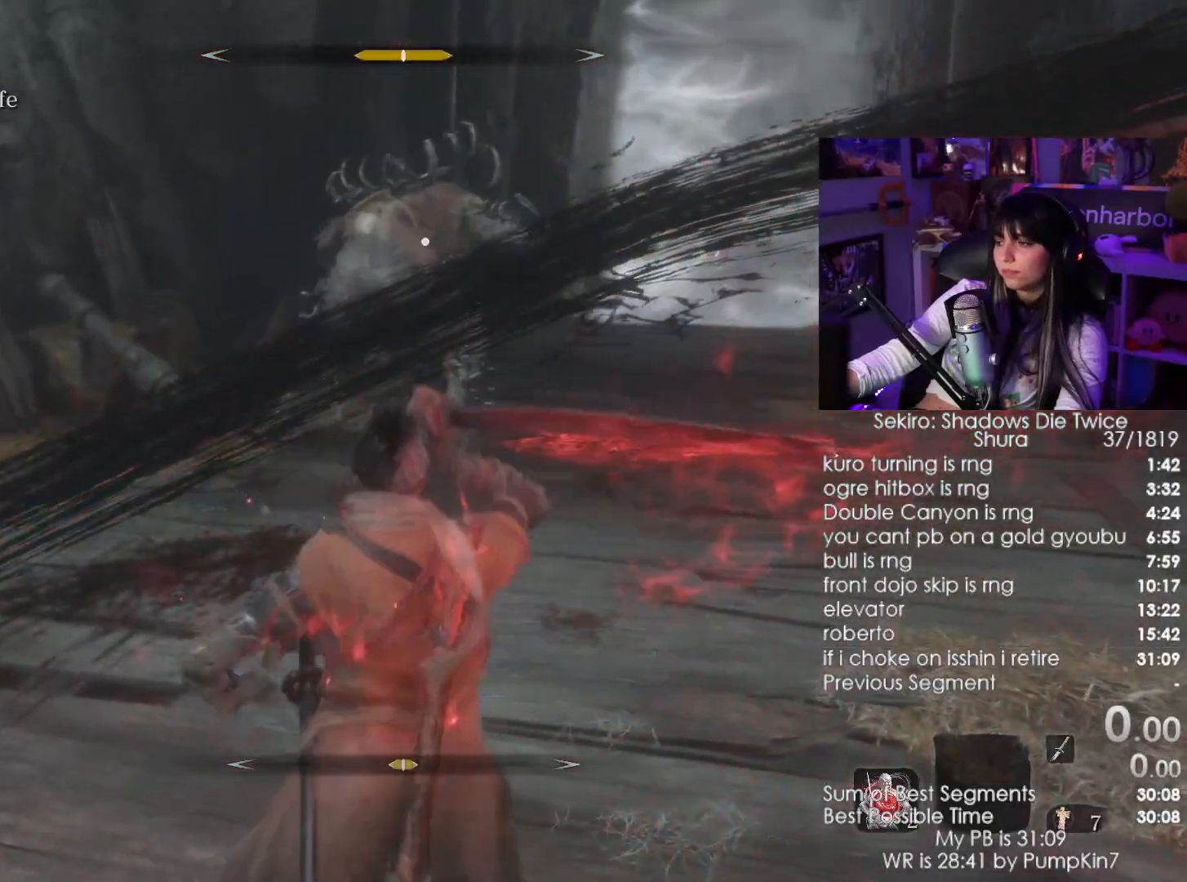
{"keys": ["tab", "w"], "mouse": [], "events": [[334, "tab", "down"]]}
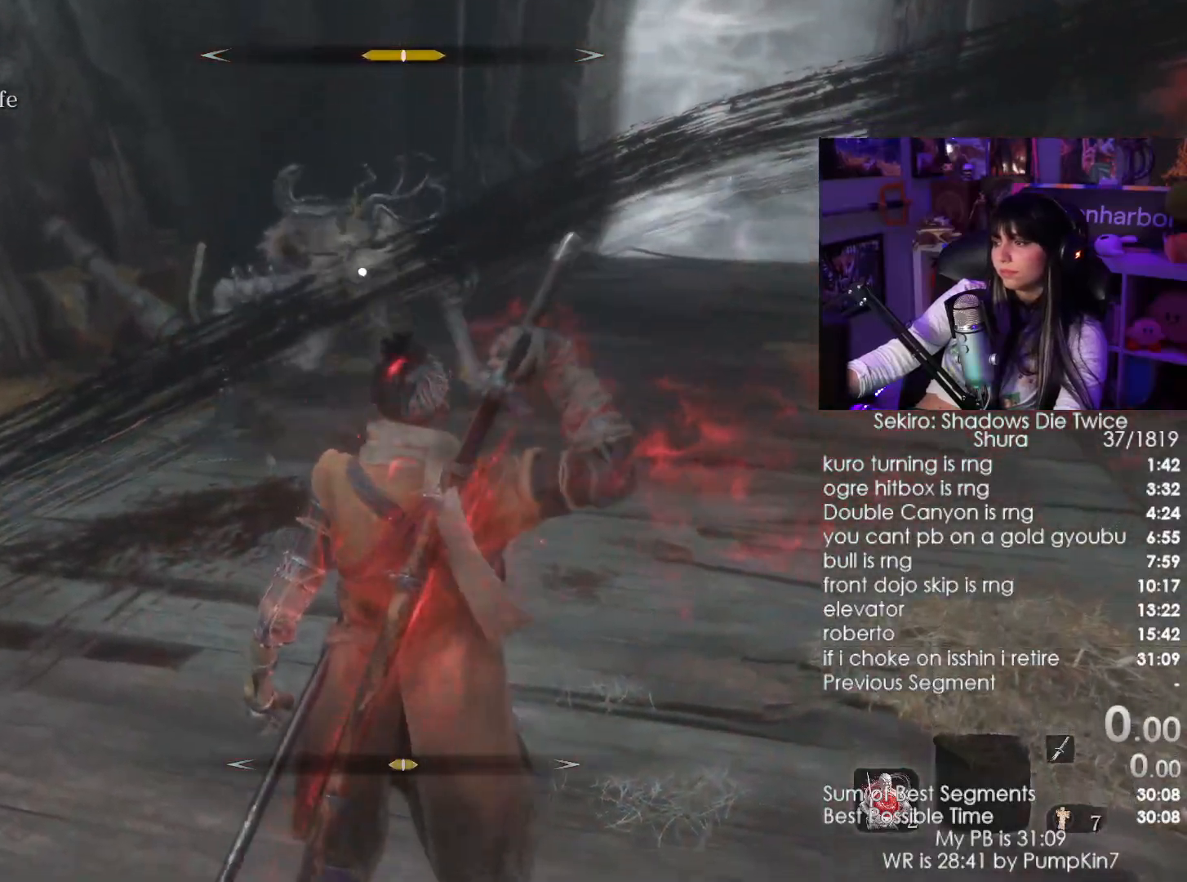
{"keys": [], "mouse": [], "events": [[17, "tab", "up"], [17, "w", "up"], [217, "tab", "down"], [350, "tab", "up"]]}
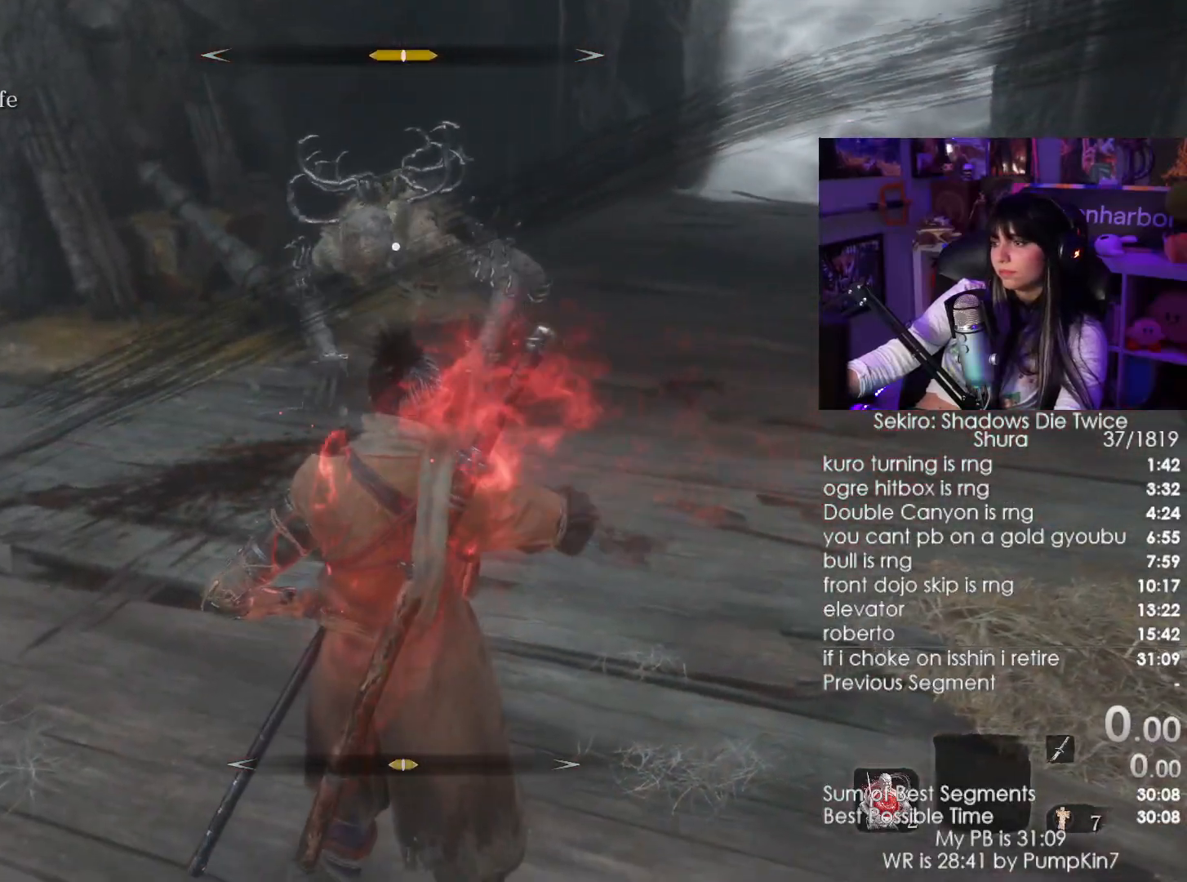
{"keys": ["tab"], "mouse": [], "events": [[34, "tab", "down"], [217, "tab", "up"], [417, "tab", "down"]]}
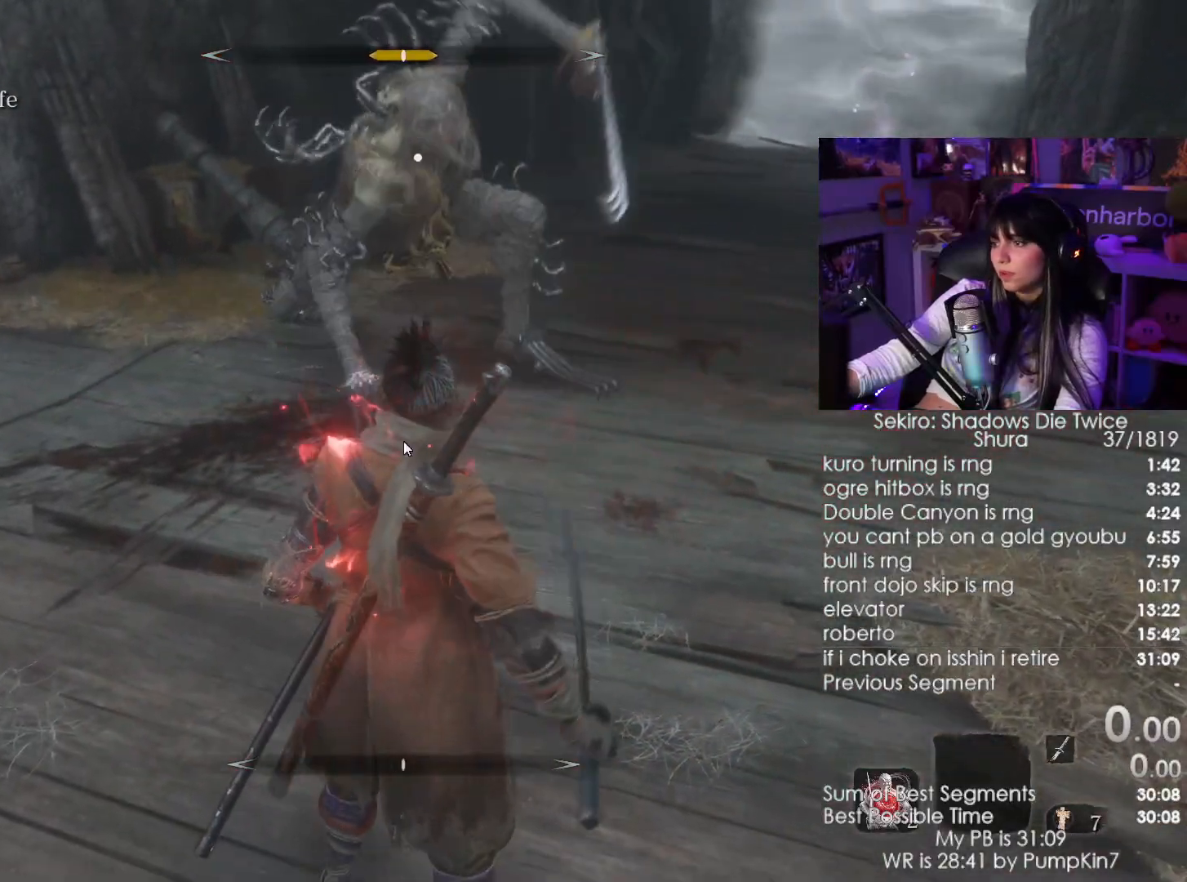
{"keys": [], "mouse": [], "events": [[50, "tab", "up"]]}
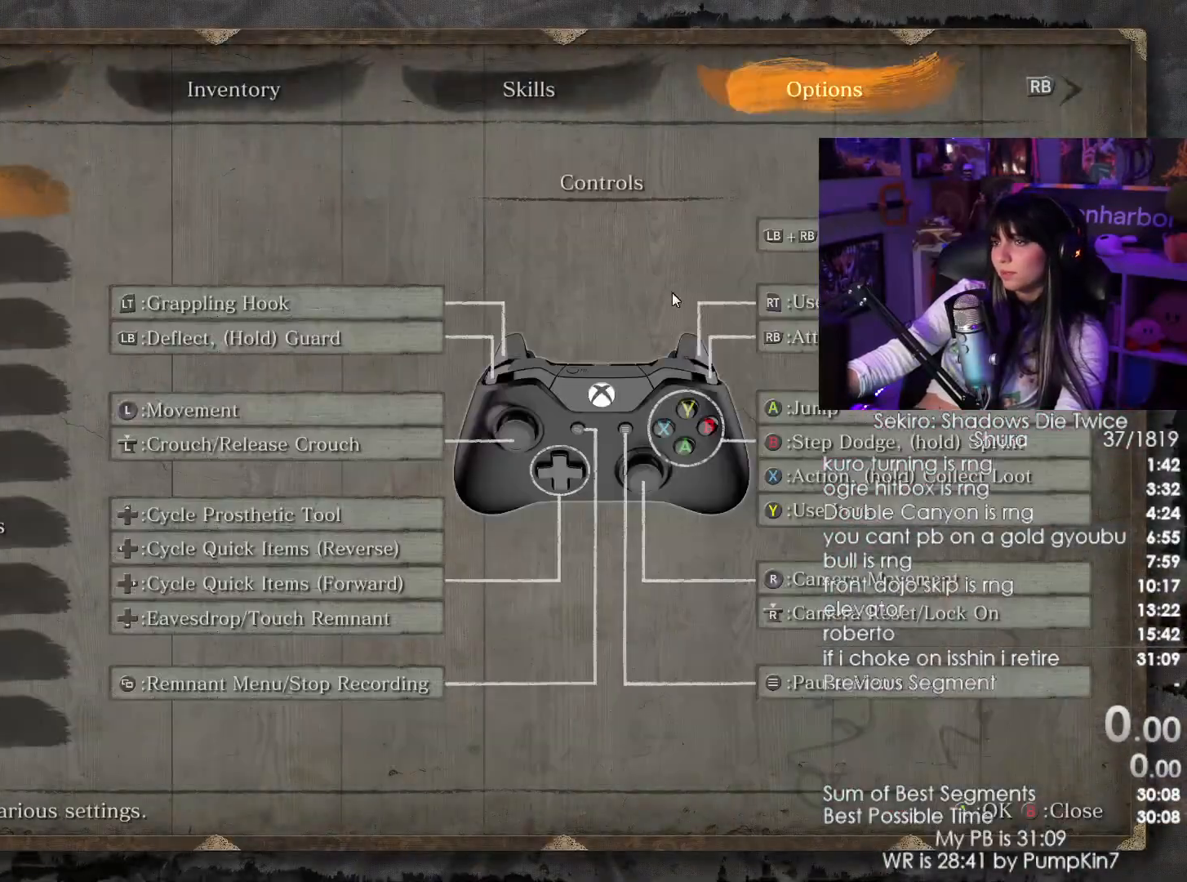
{"keys": [], "mouse": ["left"], "events": [[484, "mouse_left", "down"]]}
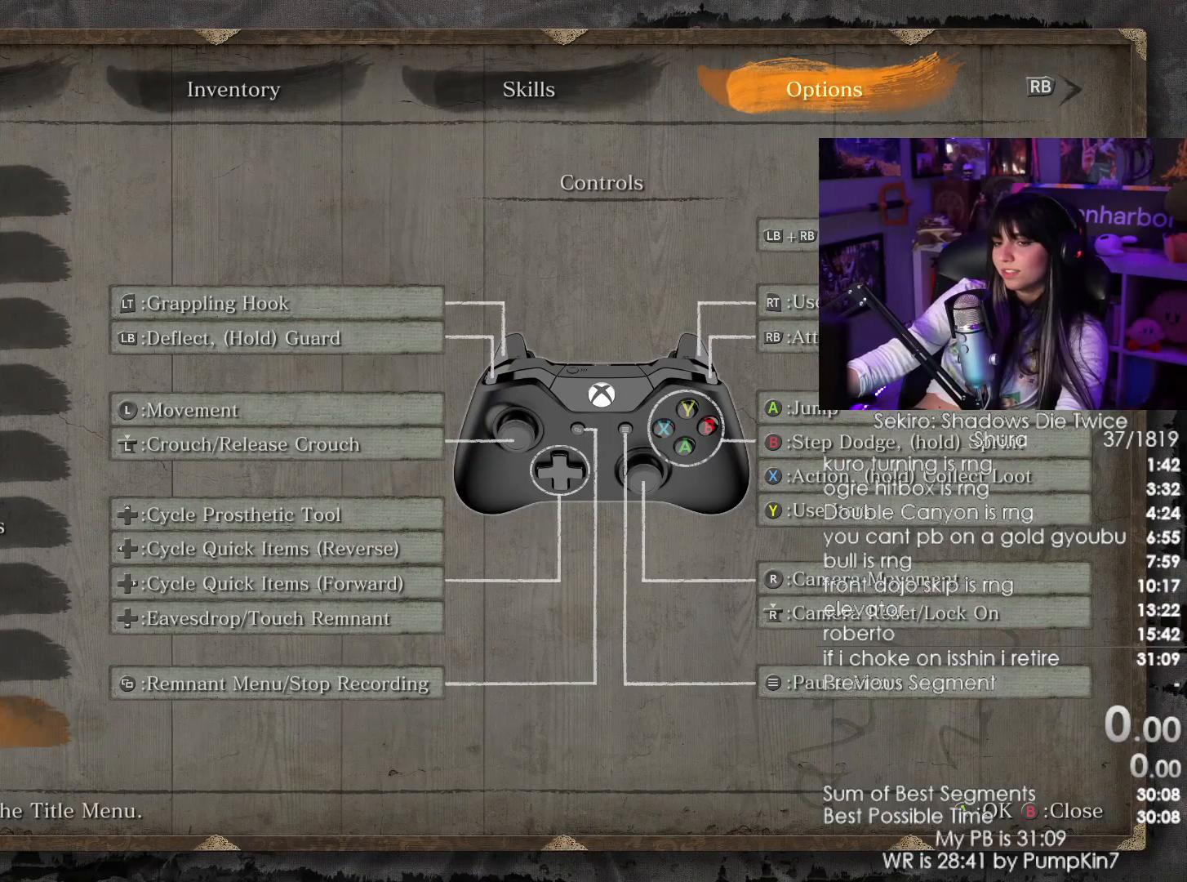
{"keys": [], "mouse": [], "events": [[84, "mouse_left", "up"]]}
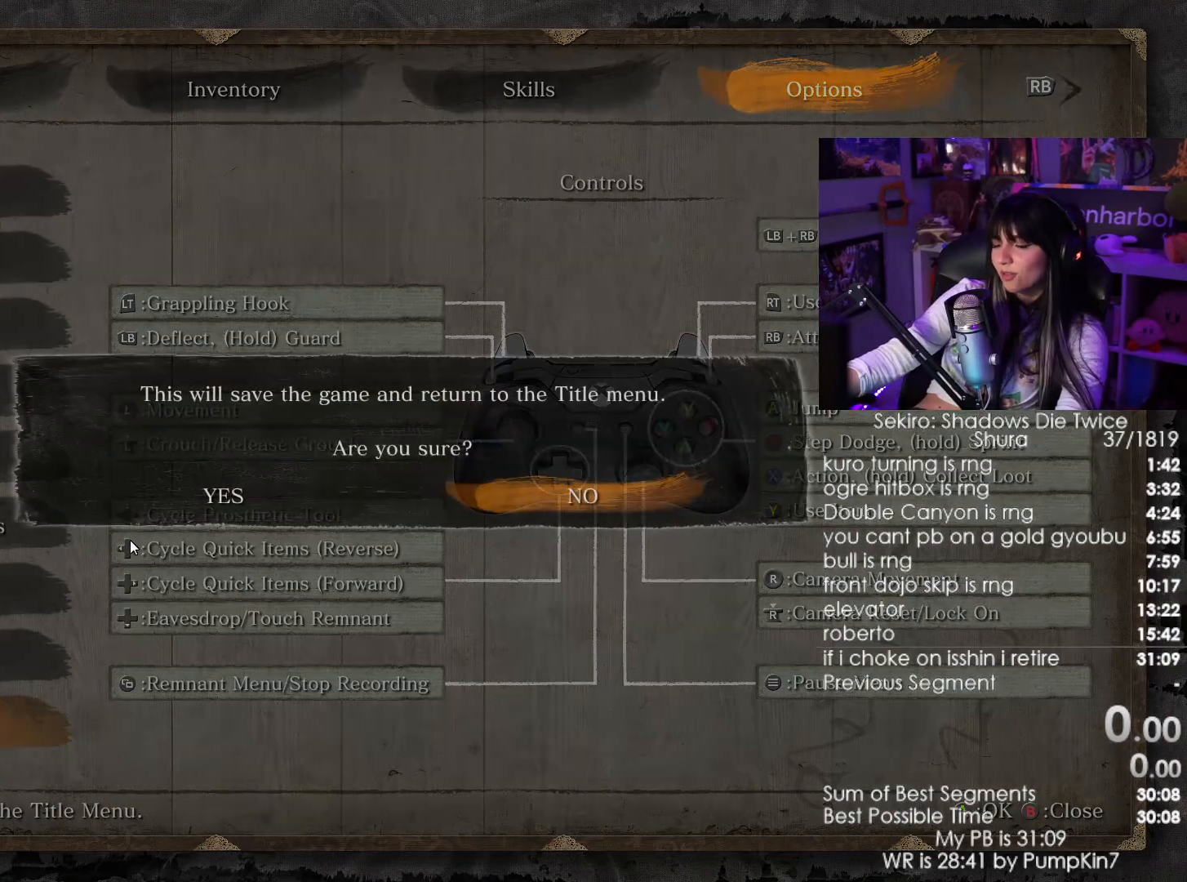
{"keys": [], "mouse": [], "events": [[50, "mouse_left", "down"], [234, "mouse_left", "up"], [284, "mouse_left", "down"], [384, "mouse_left", "up"]]}
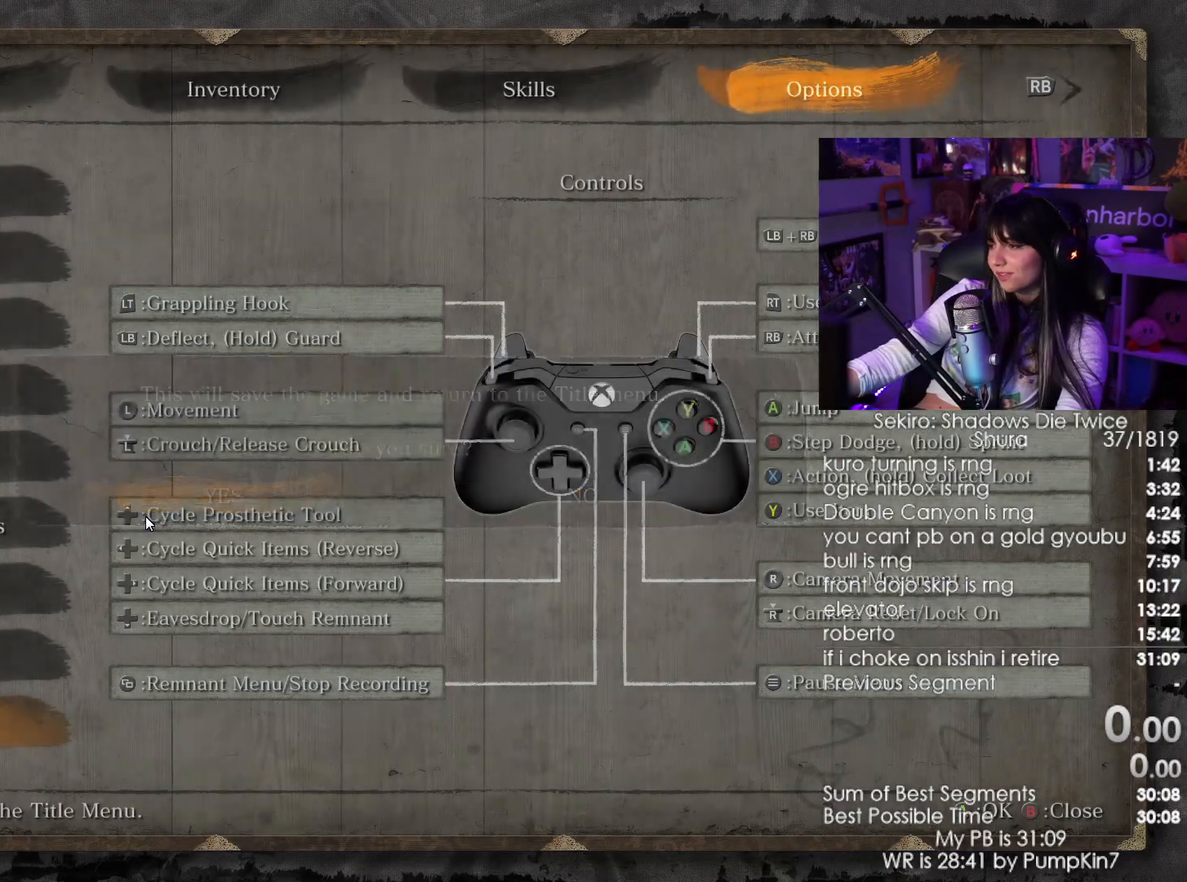
{"keys": [], "mouse": []}
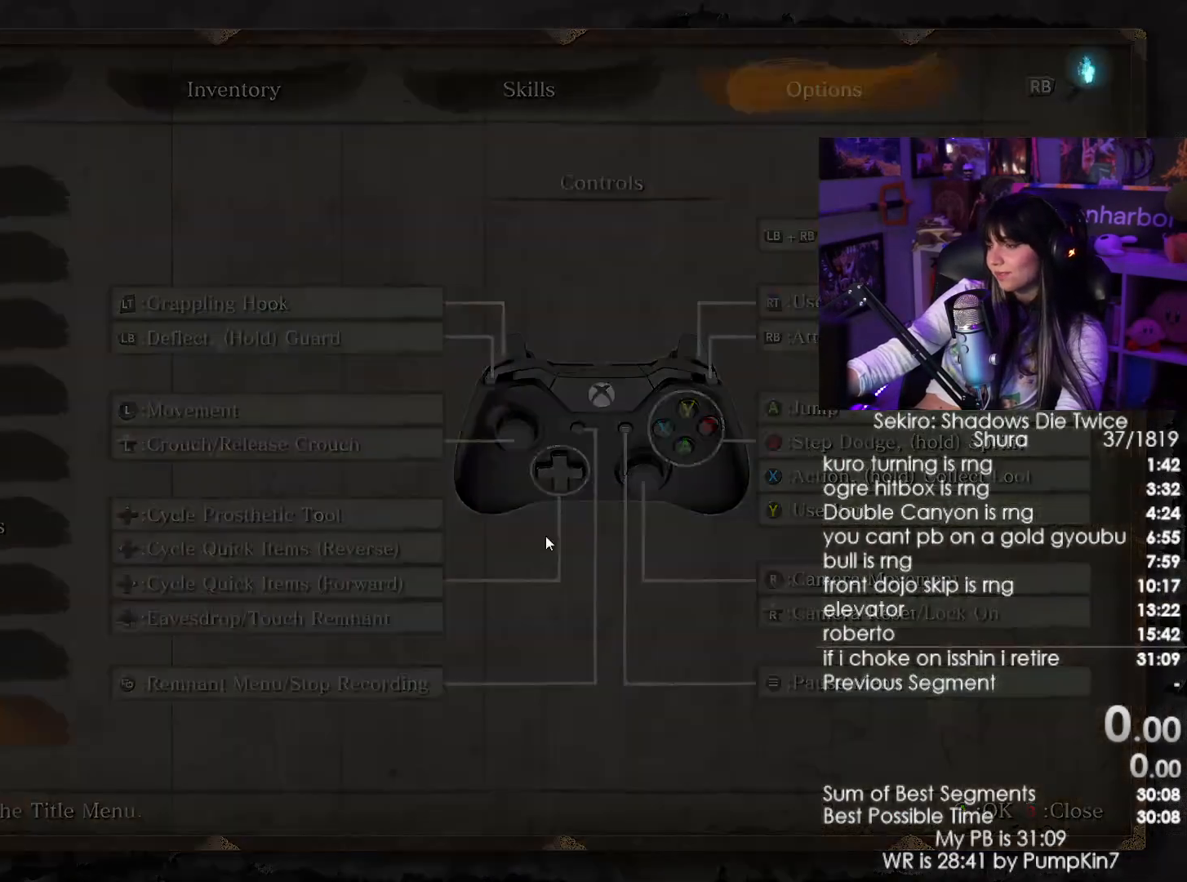
{"keys": [], "mouse": [], "events": []}
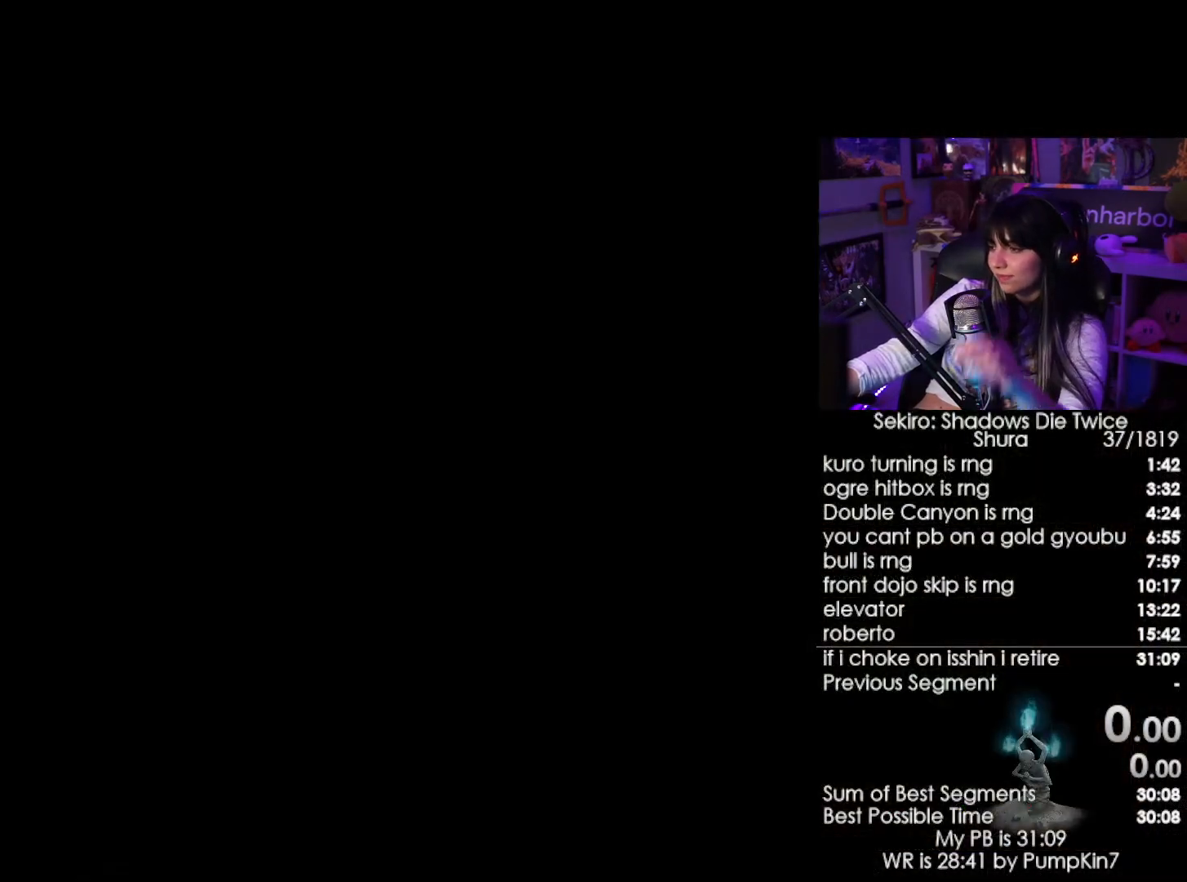
{"keys": [], "mouse": [], "events": [[150, "mouse_left", "down"], [250, "mouse_left", "up"]]}
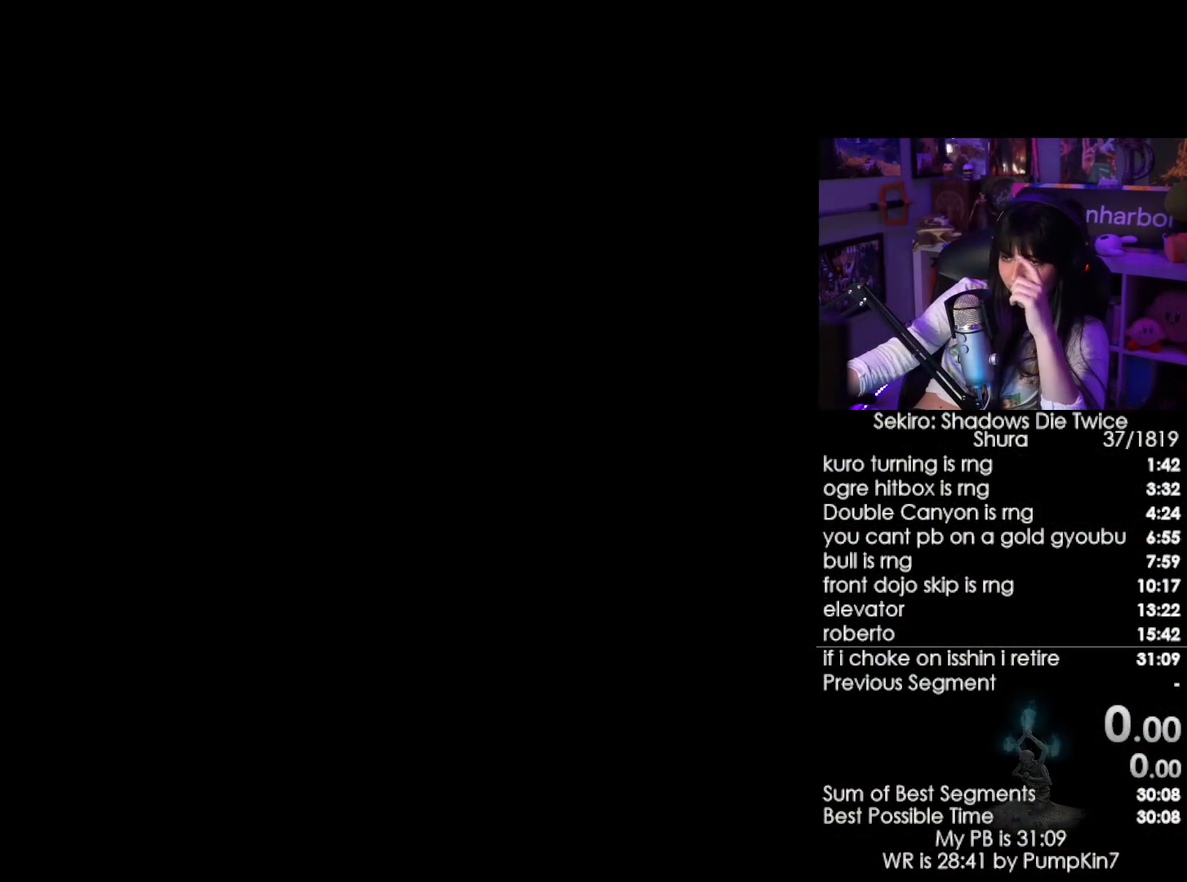
{"keys": [], "mouse": [], "events": []}
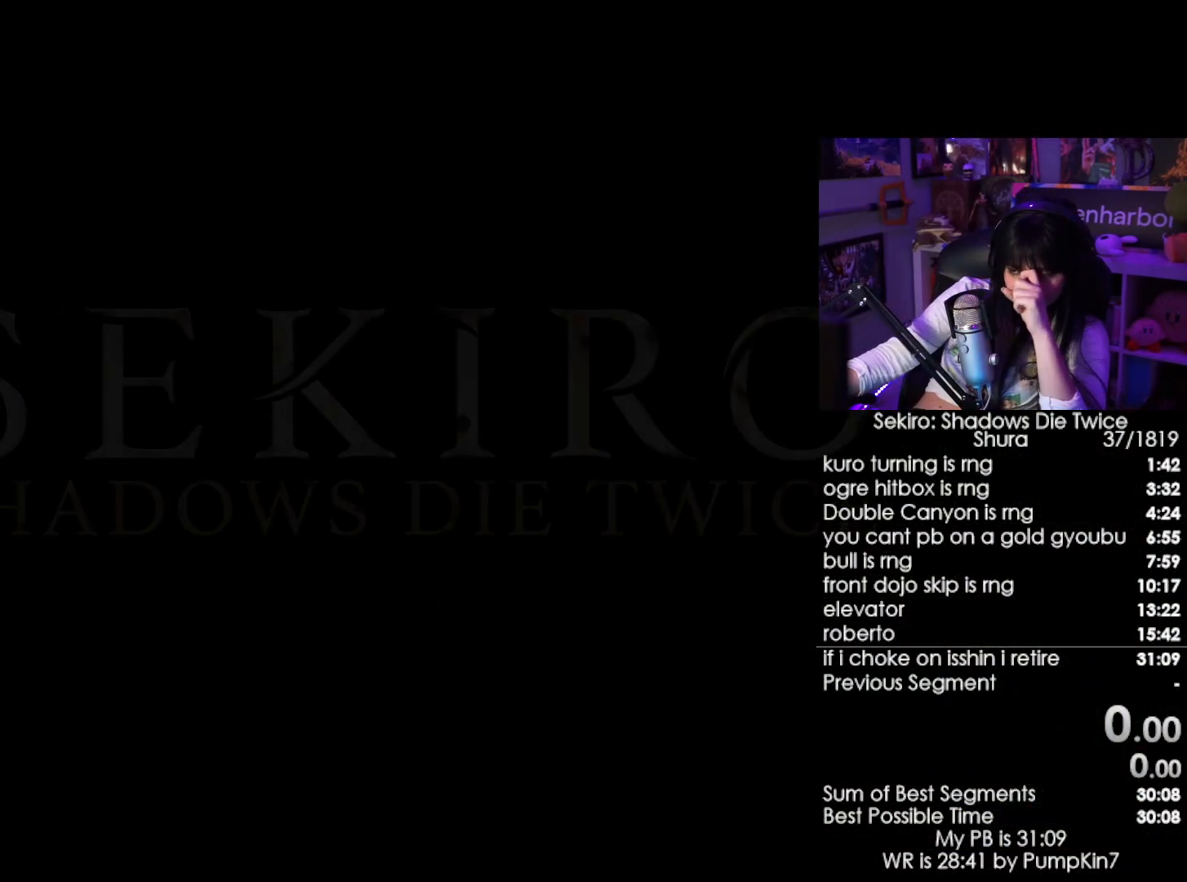
{"keys": [], "mouse": [], "events": []}